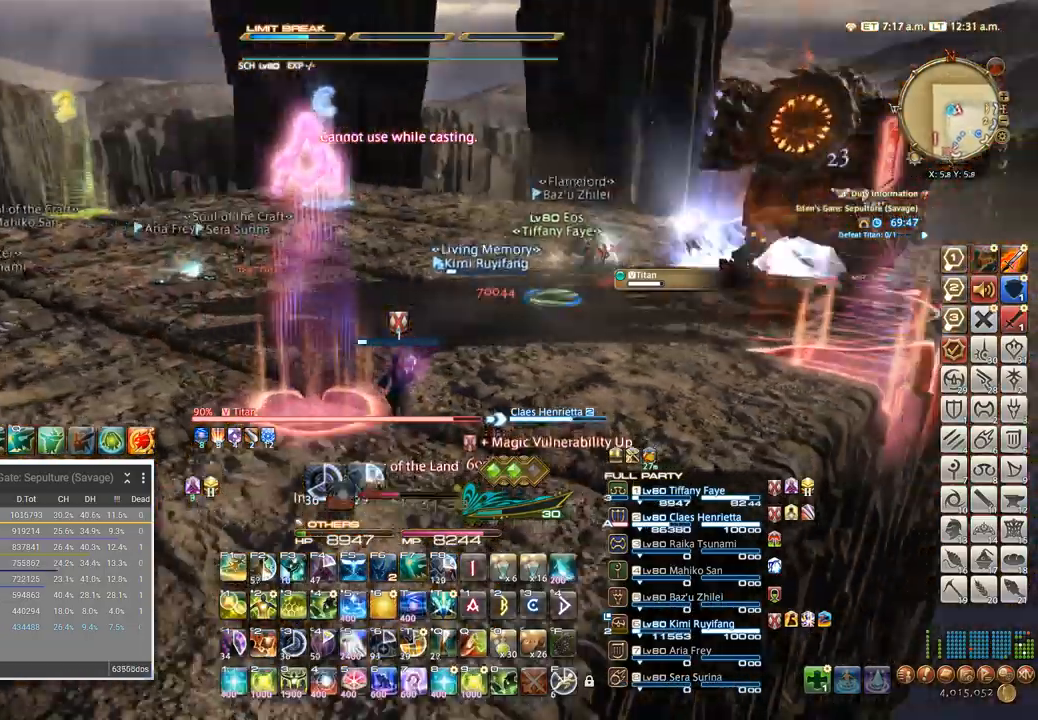
Gameplay with keyboard; each line is a JSON object with the keys held at the frame after it. "events" lists presses ("down") and releases ("up") of ".", "/", "0", "1", "2", "3", "4", "5", "6", "7", "8", "9", "a", "alt_l", "alt_r", "b", "backslash", "backspace", "c", "caps_lock", "comma", "ctrl_l", "ctrl_r", "d", "e", "equals", "escape", "f", "f1", "f10", "f11", "f12", "f2", "f3", "f4", "f5", "f6", "f7", "f8", "f9", "g", "h", "i", "j", "k", "l", "lbracket", "m", "minus", "n", "o", "p", "q", "quote", "r", "rbracket", "return", "s", "semicolon", "shift_l", "shift_r", "space", "super", "t", "tab", "tilde", "u", "v", "w", "x", "y" and "z" between this image and that frame as [ms after this image, input, new state], when the widget could be followed in between. No other keys are recorded. Mouse input is not recorded.
{"keys": ["w"], "events": []}
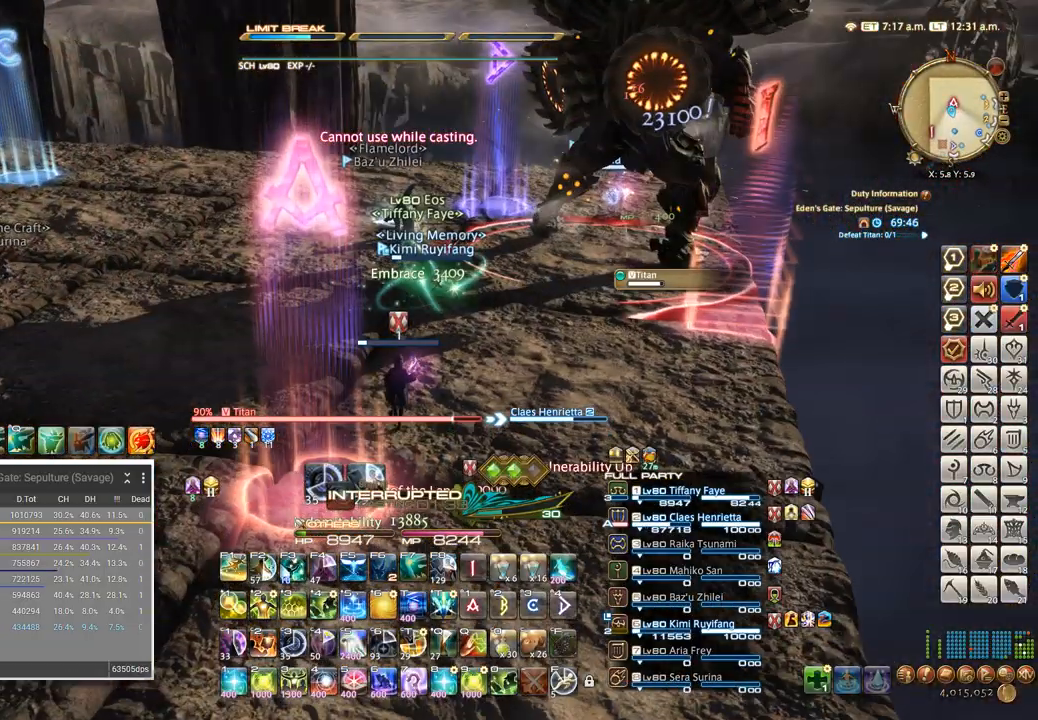
{"keys": ["3"], "events": [[350, "w", "up"], [417, "3", "down"]]}
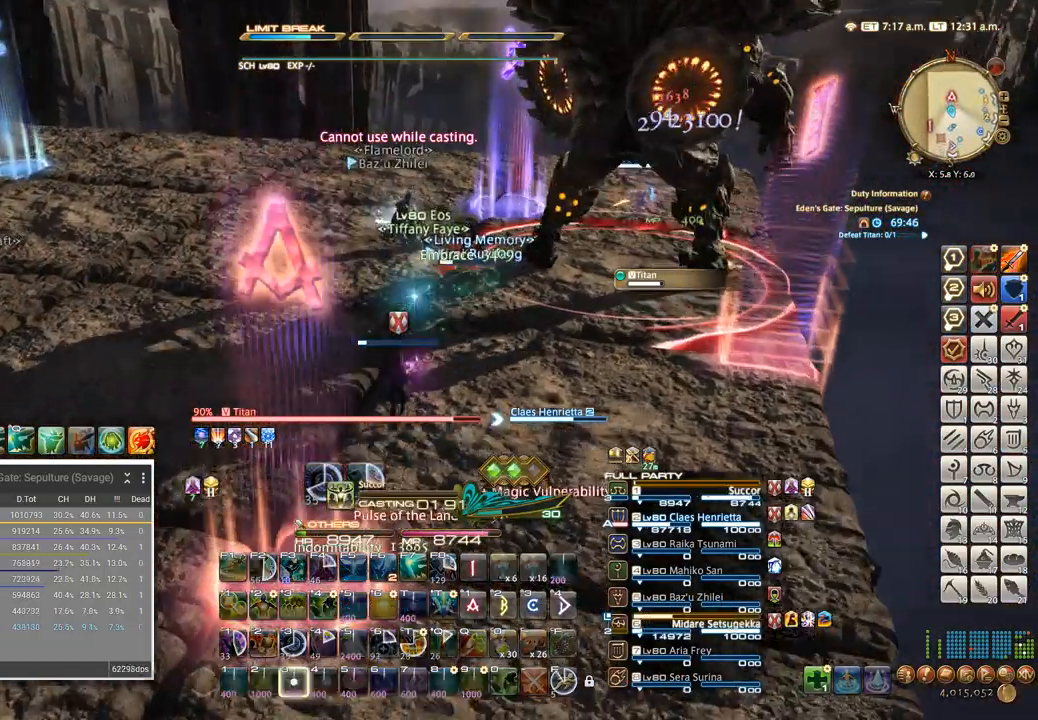
{"keys": ["3"], "events": [[17, "3", "up"], [34, "3", "down"], [100, "3", "up"], [167, "3", "down"], [234, "3", "up"], [284, "3", "down"], [367, "3", "up"], [417, "3", "down"]]}
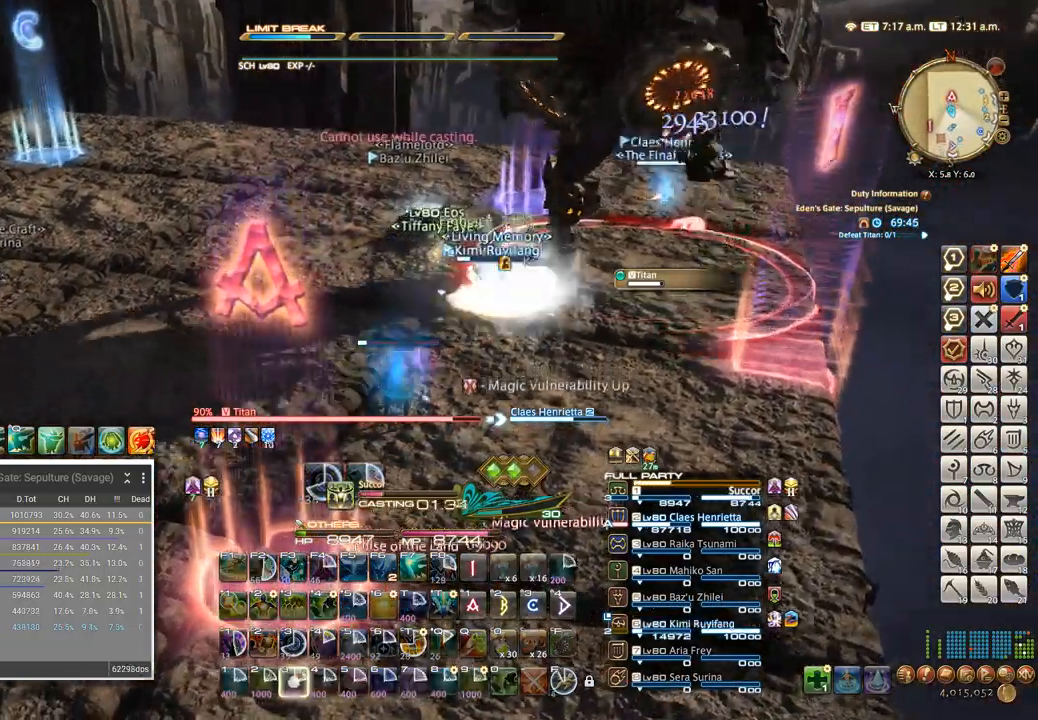
{"keys": [], "events": [[34, "3", "up"]]}
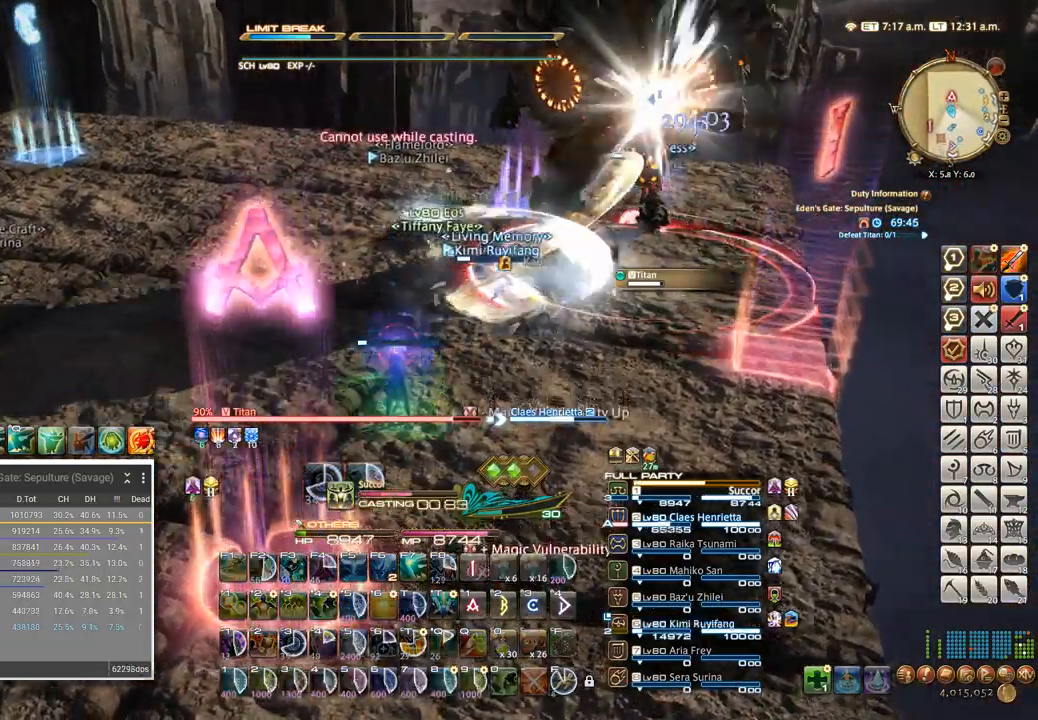
{"keys": [], "events": []}
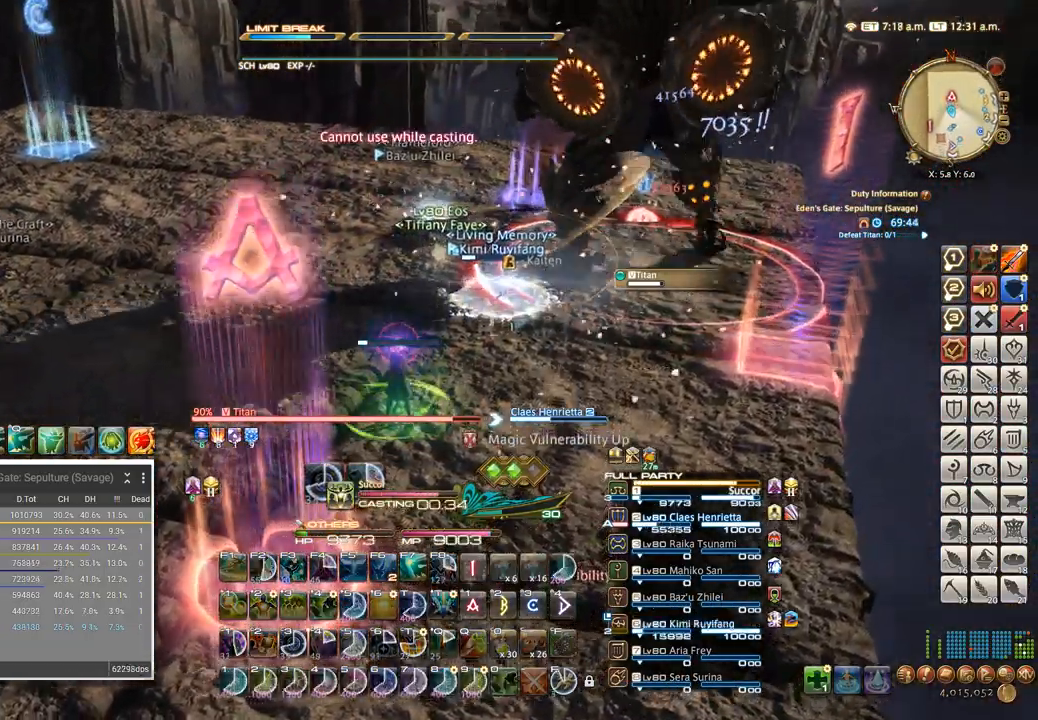
{"keys": [], "events": []}
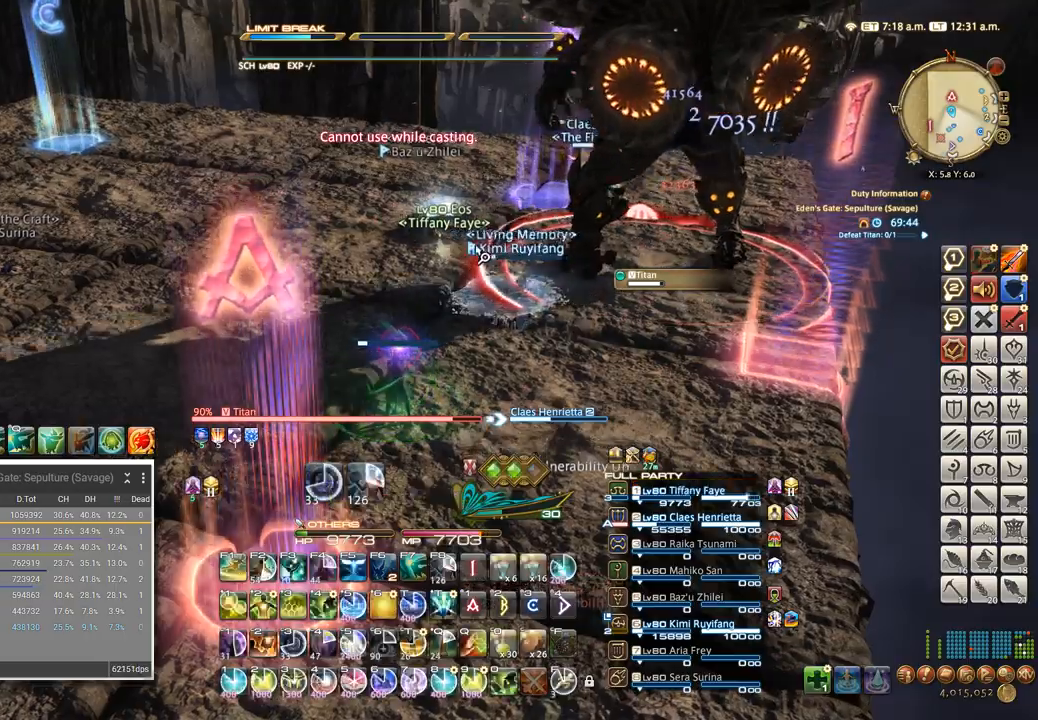
{"keys": ["d"], "events": [[117, "w", "down"], [150, "d", "down"], [234, "w", "up"]]}
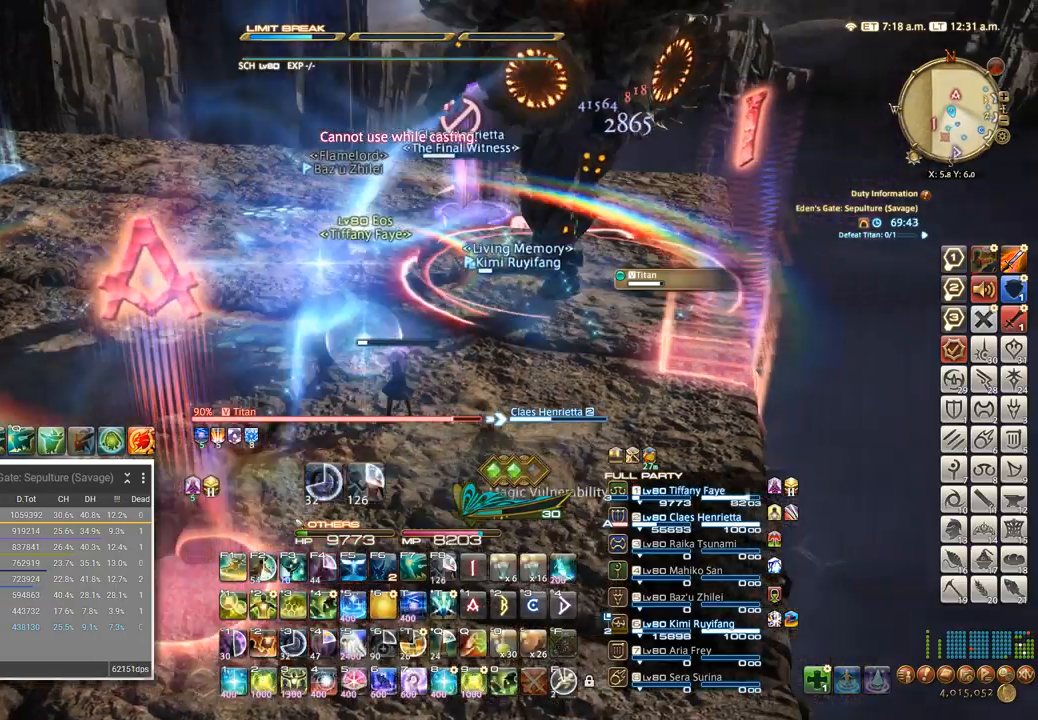
{"keys": ["t"], "events": [[117, "w", "down"], [234, "d", "up"], [284, "w", "up"], [467, "t", "down"]]}
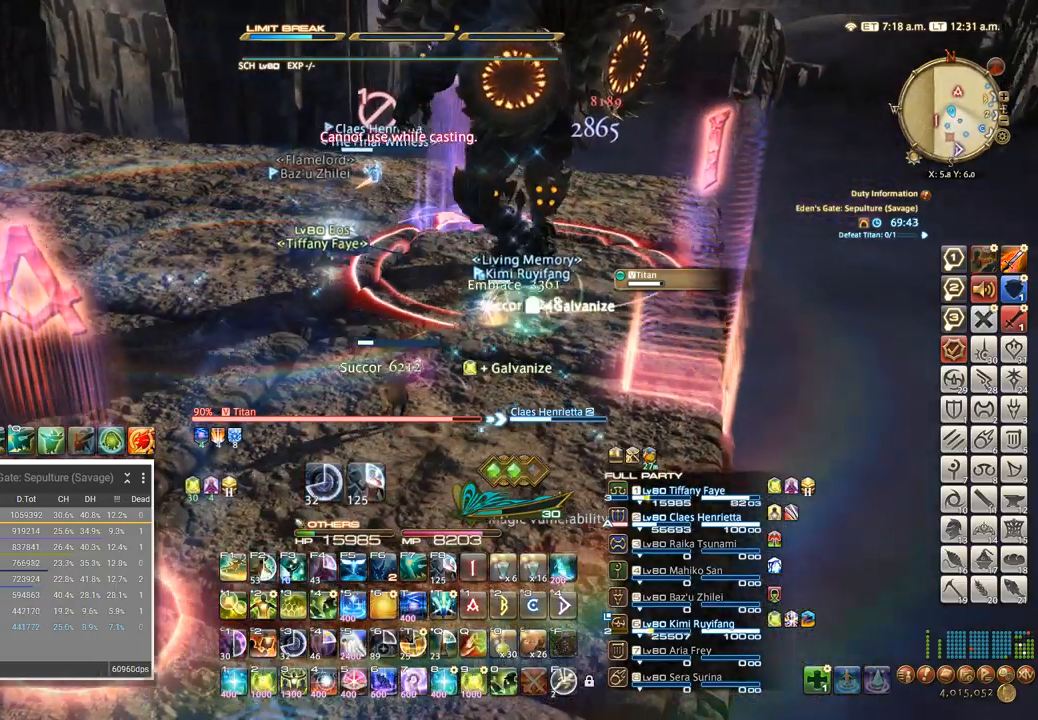
{"keys": ["a", "w"], "events": [[167, "t", "up"], [234, "t", "down"], [300, "t", "up"], [334, "a", "down"], [334, "w", "down"]]}
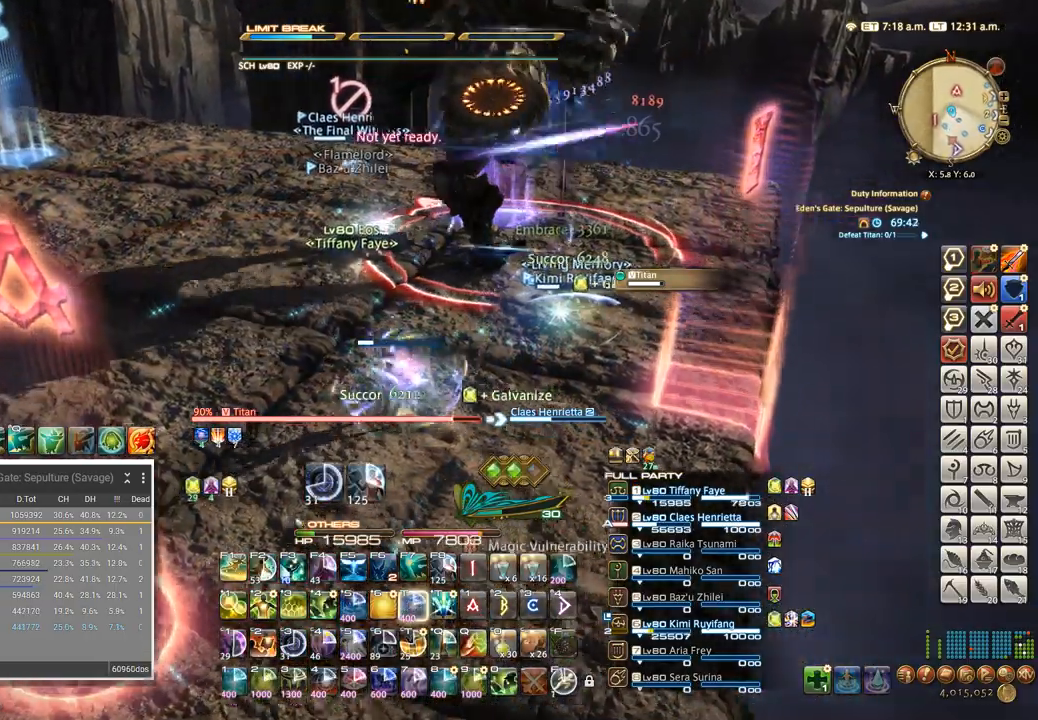
{"keys": ["a", "w"], "events": []}
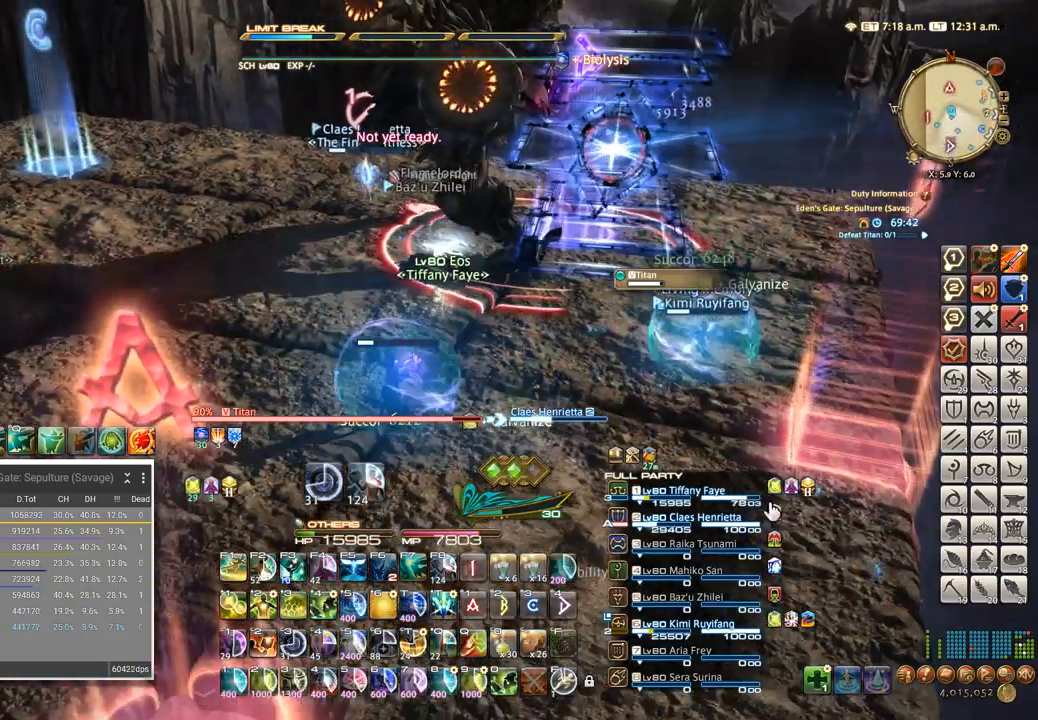
{"keys": ["2", "shift_l"], "events": [[50, "a", "up"], [184, "a", "down"], [300, "a", "up"], [317, "w", "up"], [384, "shift_l", "down"], [434, "2", "down"]]}
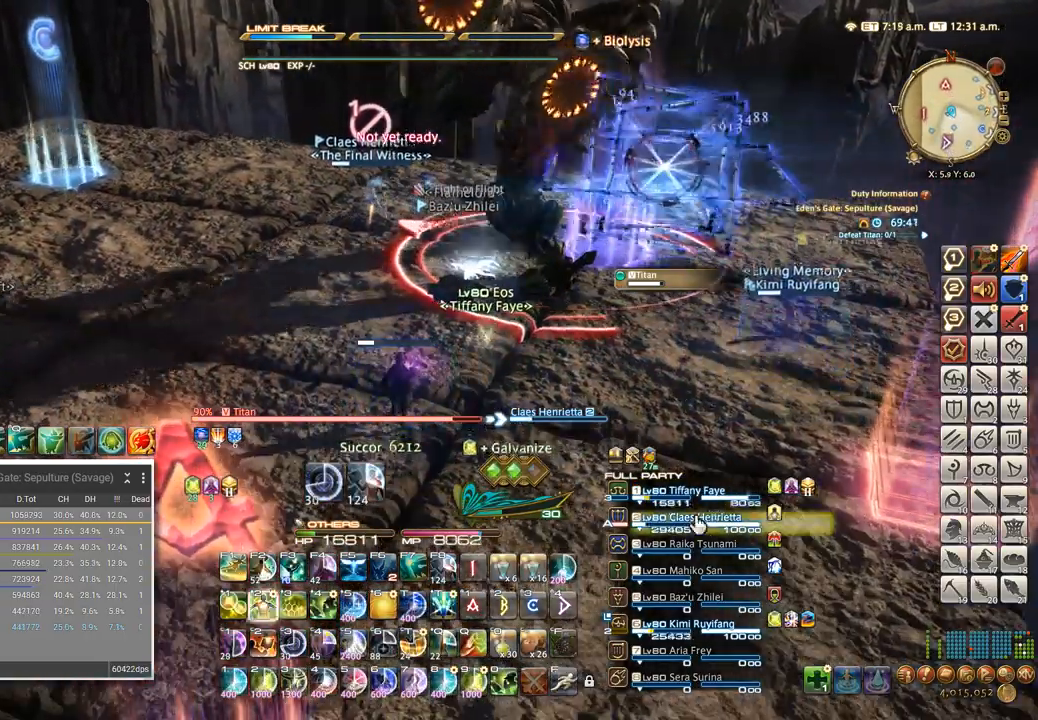
{"keys": ["w"], "events": [[17, "2", "up"], [34, "shift_l", "up"], [117, "w", "down"], [184, "a", "down"], [300, "a", "up"]]}
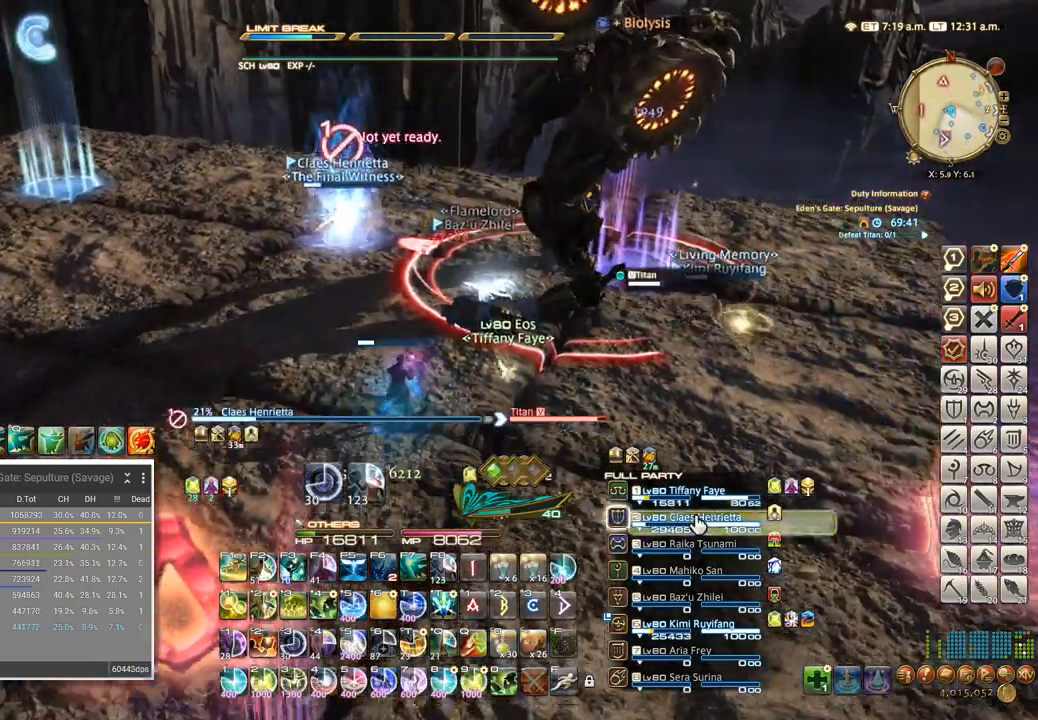
{"keys": [], "events": [[167, "w", "up"], [284, "2", "down"], [350, "2", "up"], [434, "2", "down"], [484, "2", "up"]]}
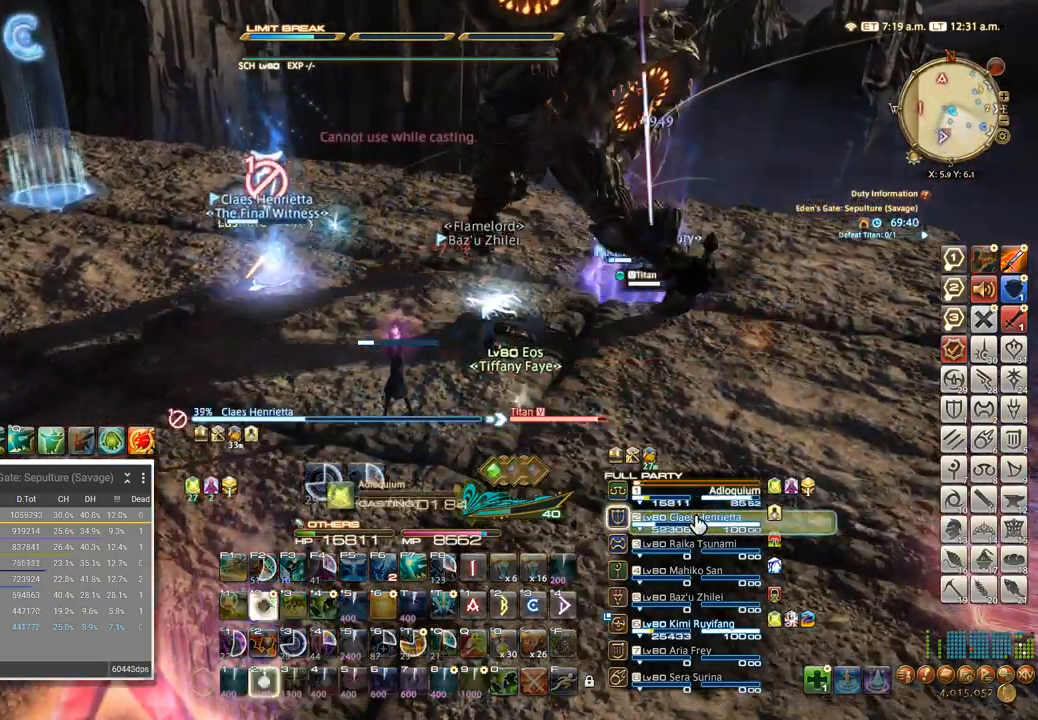
{"keys": ["2"], "events": [[67, "2", "down"], [134, "2", "up"], [184, "2", "down"], [250, "2", "up"], [317, "2", "down"], [384, "2", "up"], [450, "2", "down"]]}
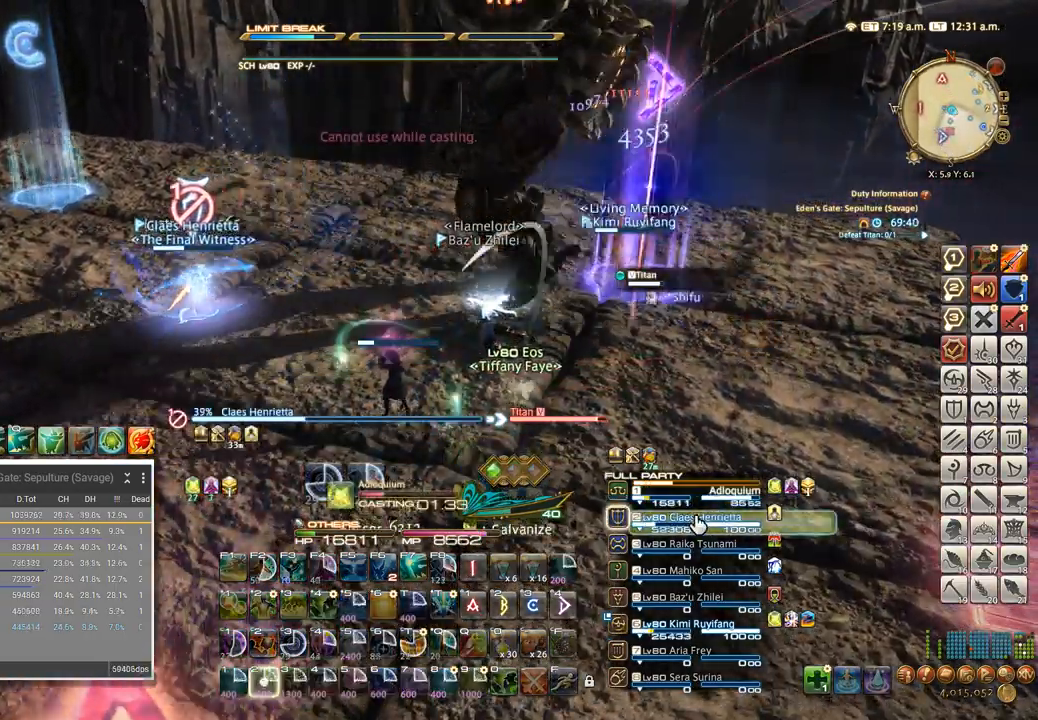
{"keys": [], "events": [[17, "2", "up"], [84, "2", "down"], [150, "2", "up"]]}
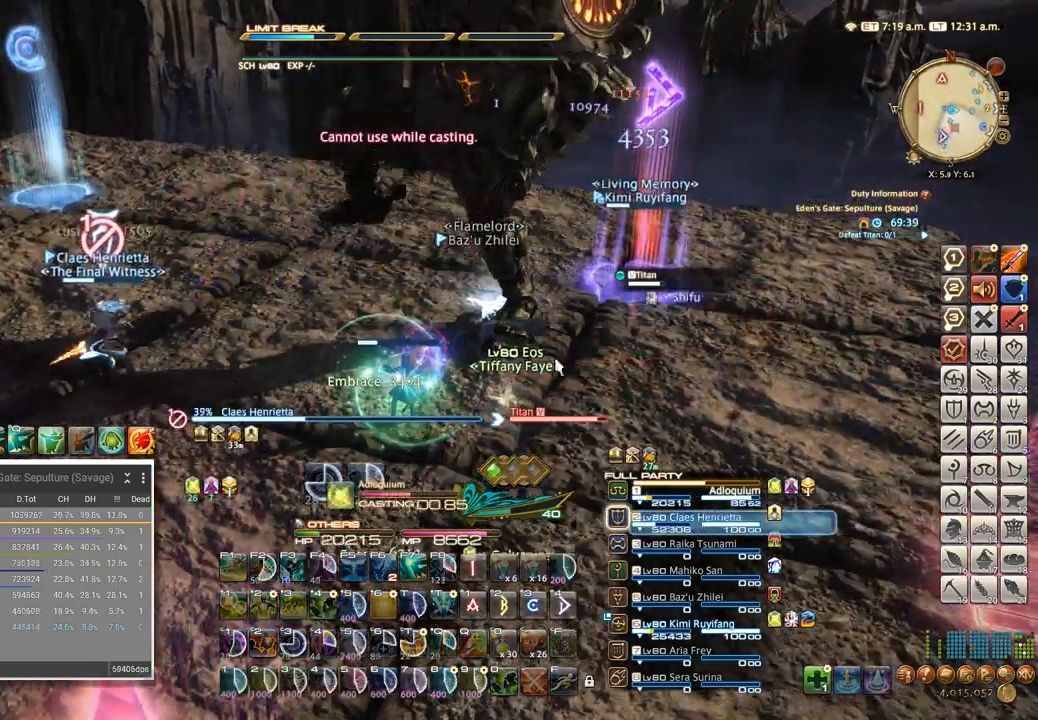
{"keys": [], "events": []}
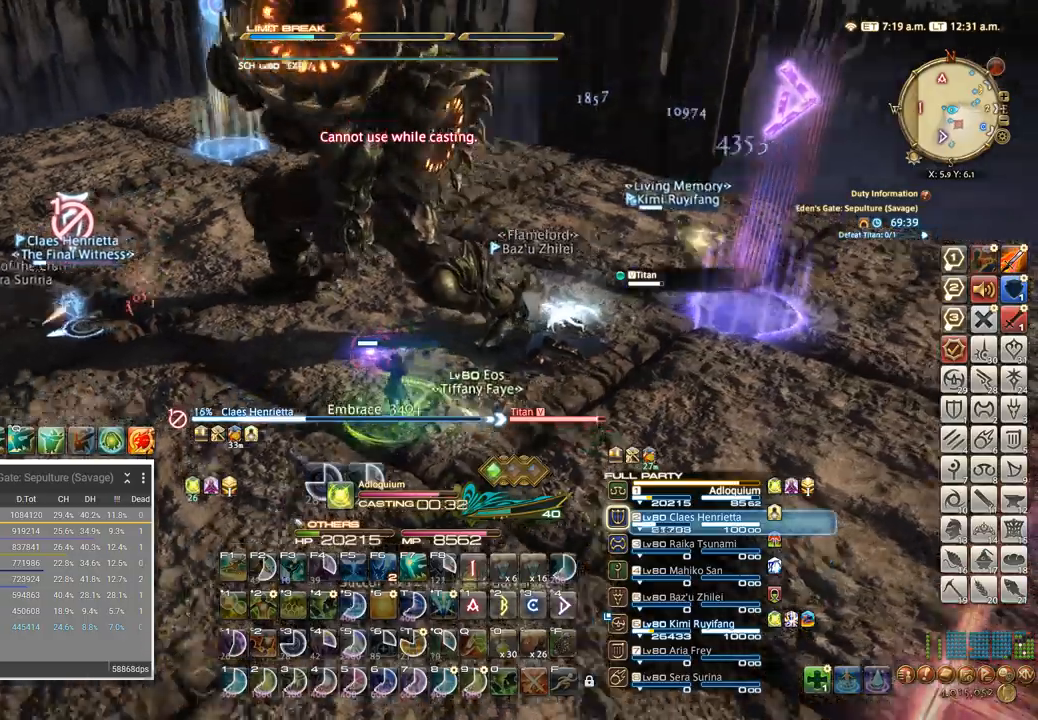
{"keys": ["a"], "events": [[84, "s", "down"], [134, "a", "down"], [200, "s", "up"], [317, "s", "down"], [400, "s", "up"]]}
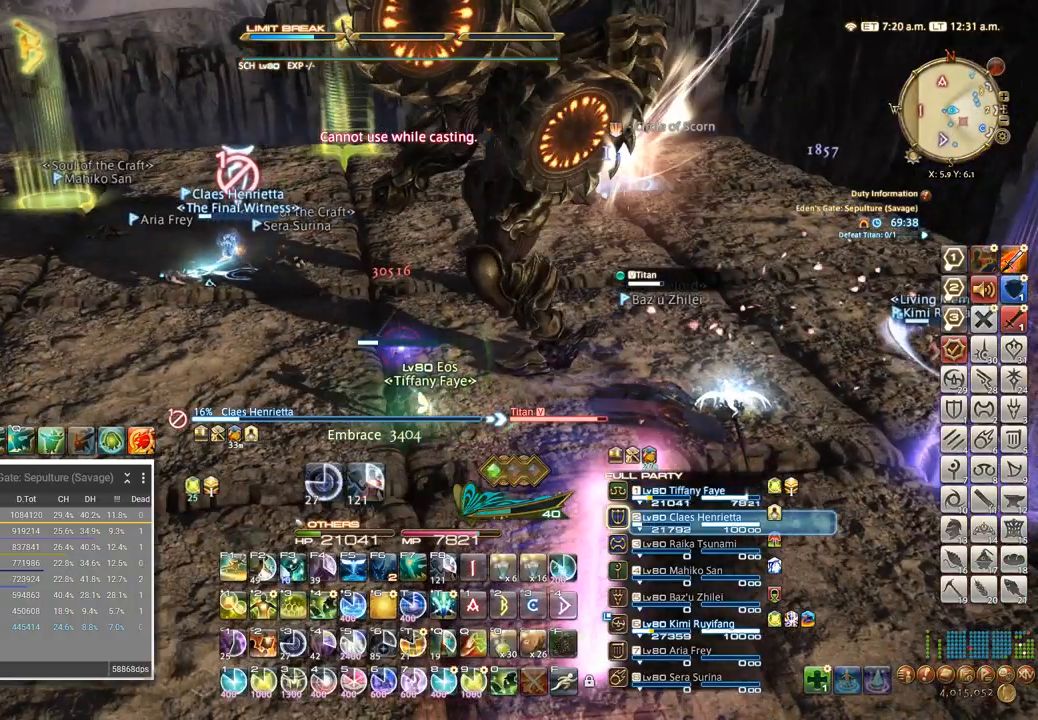
{"keys": ["a"], "events": []}